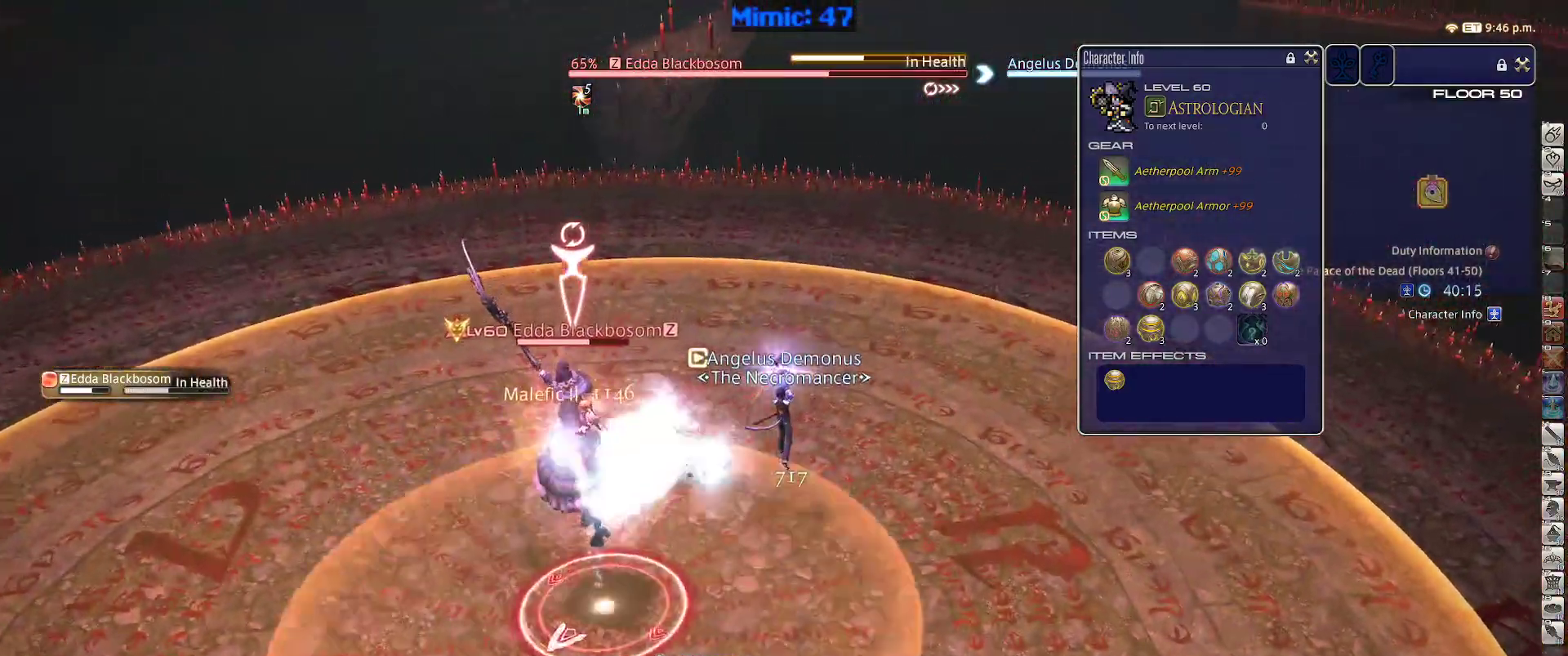
Gameplay with keyboard; each line is a JSON object with the keys held at the frame after it. "events" lists presses ("down") and releases ("up") of ".", "/", "0", "1", "2", "3", "4", "5", "6", "7", "8", "9", "a", "alt_l", "alt_r", "b", "backslash", "backspace", "c", "caps_lock", "comma", "ctrl_l", "ctrl_r", "d", "down", "e", "equals", "escape", "f", "f1", "f10", "f11", "f12", "f2", "f3", "f4", "f5", "f6", "f7", "f8", "f9", "g", "h", "i", "j", "k", "l", "lbracket", "left", "m", "minus", "n", "o", "p", "q", "quote", "r", "rbracket", "return", "right", "s", "semicolon", "shift_l", "shift_r", "space", "super", "t", "tab", "tilde", "u", "up", "v", "w", "x", "y" and "z" between this image and that frame as [ms after this image, input, new state], when the widget could be followed in between. No other keys are recorded. Mouse input is not recorded.
{"keys": ["d", "space", "w"], "events": [[17, "return", "up"], [167, "p", "down"], [350, "d", "down"], [350, "p", "up"], [400, "space", "down"]]}
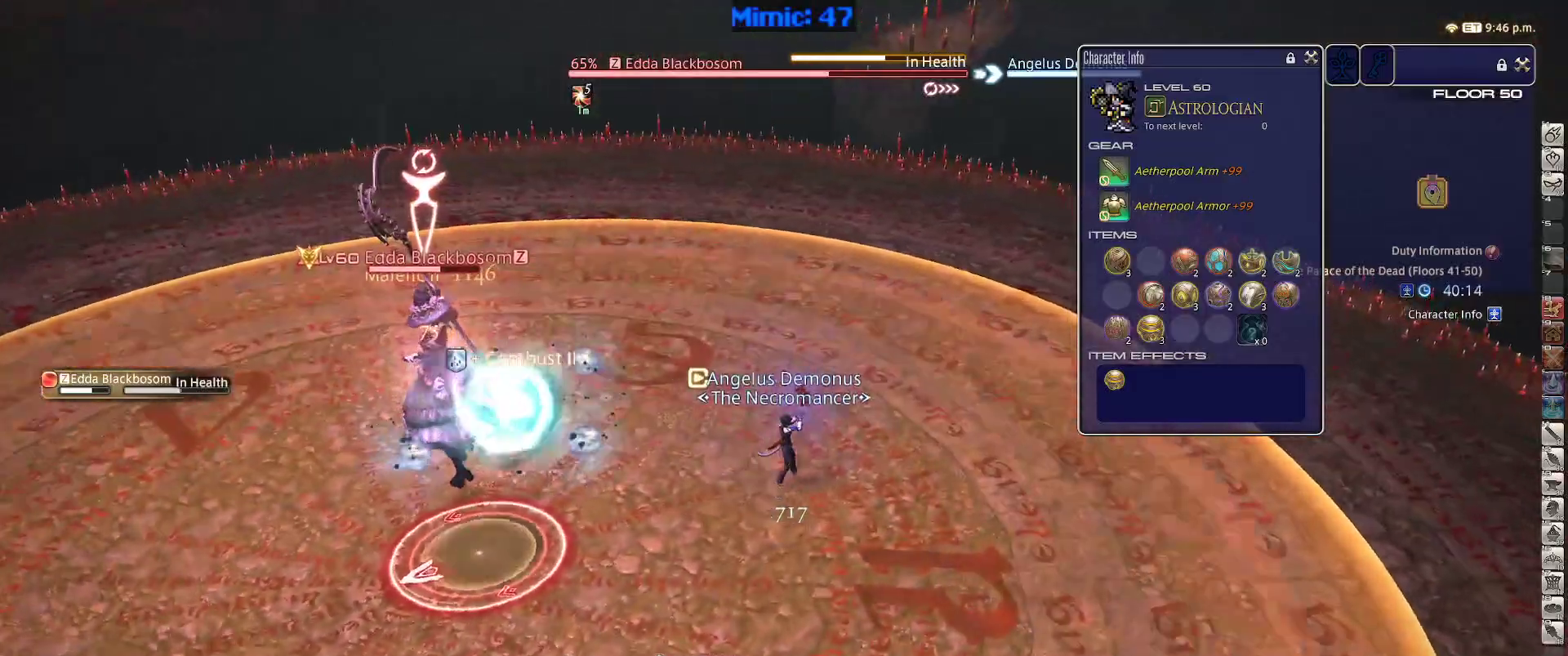
{"keys": ["w"], "events": [[33, "d", "up"], [33, "space", "up"], [83, "alt_r", "down"], [183, "minus", "down"], [267, "alt_r", "up"], [267, "minus", "up"]]}
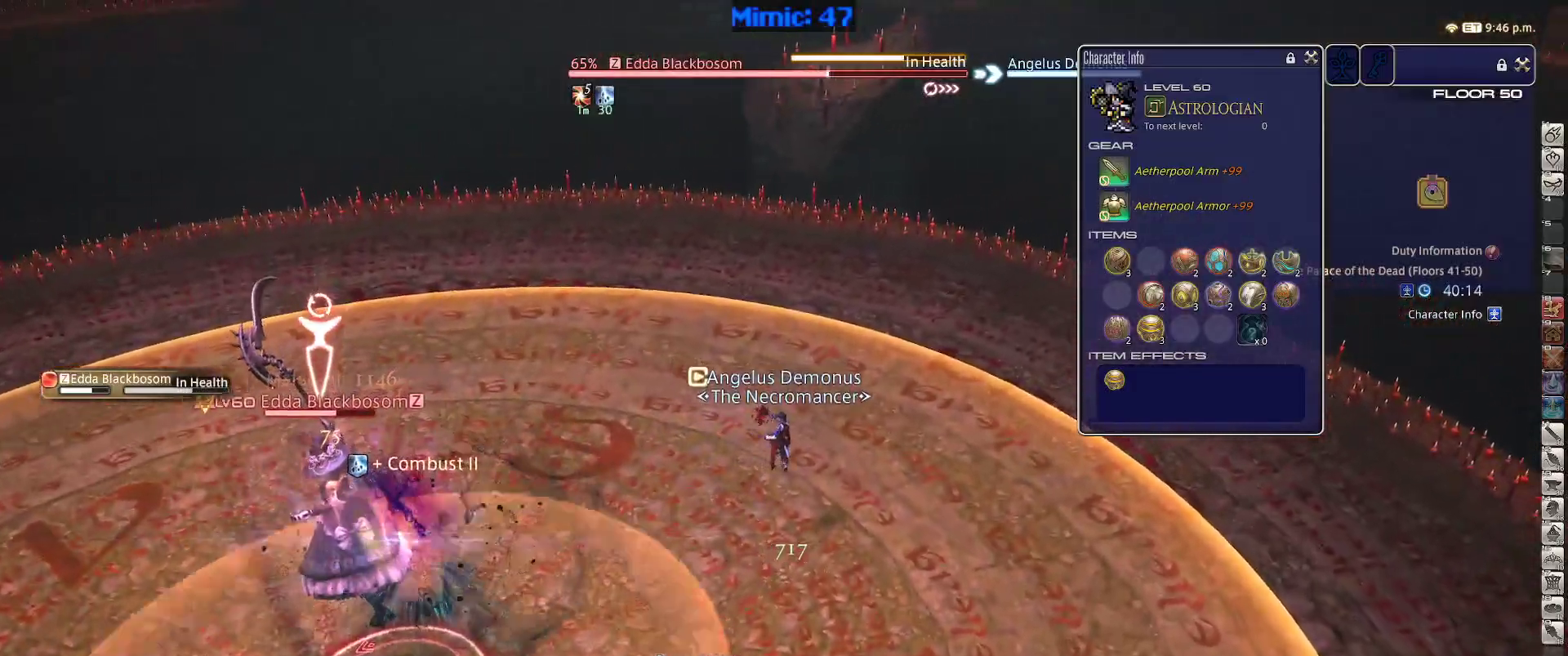
{"keys": ["d", "w"], "events": [[250, "d", "down"]]}
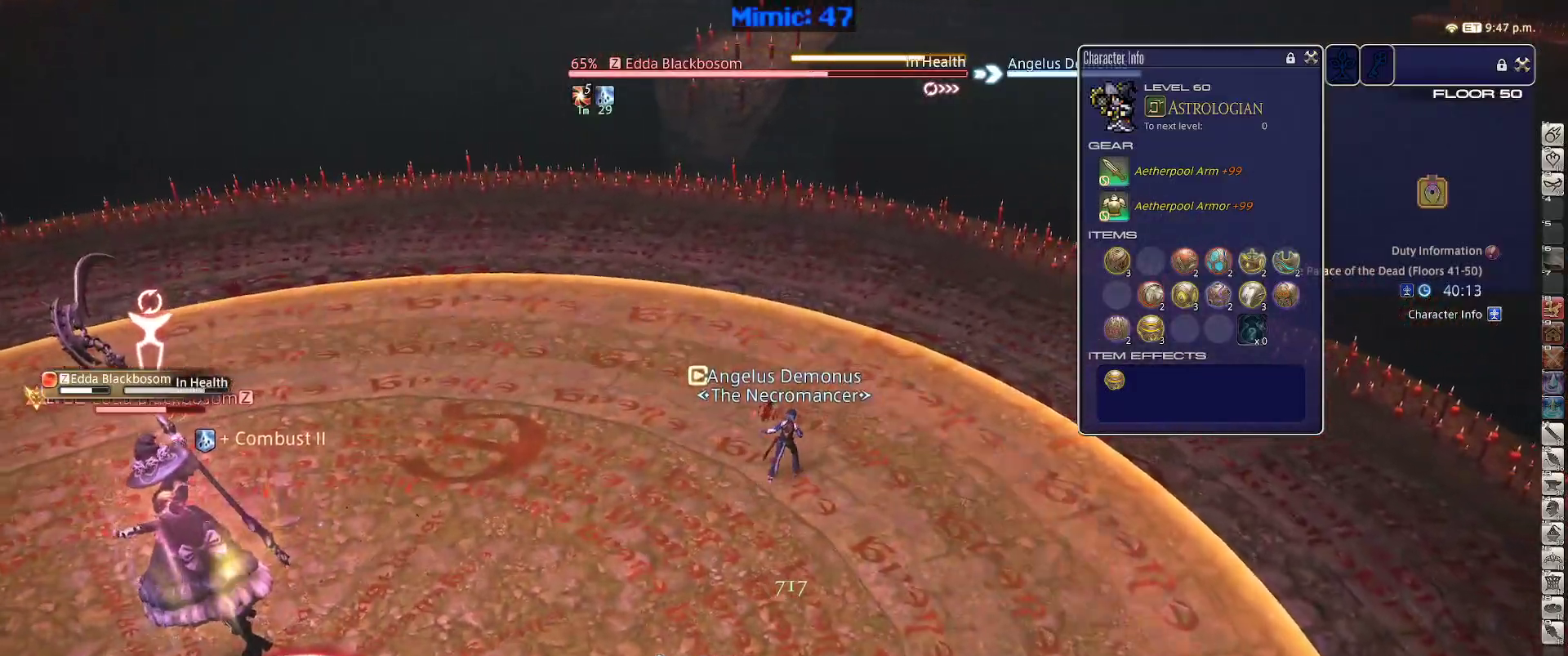
{"keys": ["d", "w"], "events": [[300, "backslash", "down"], [400, "backslash", "up"]]}
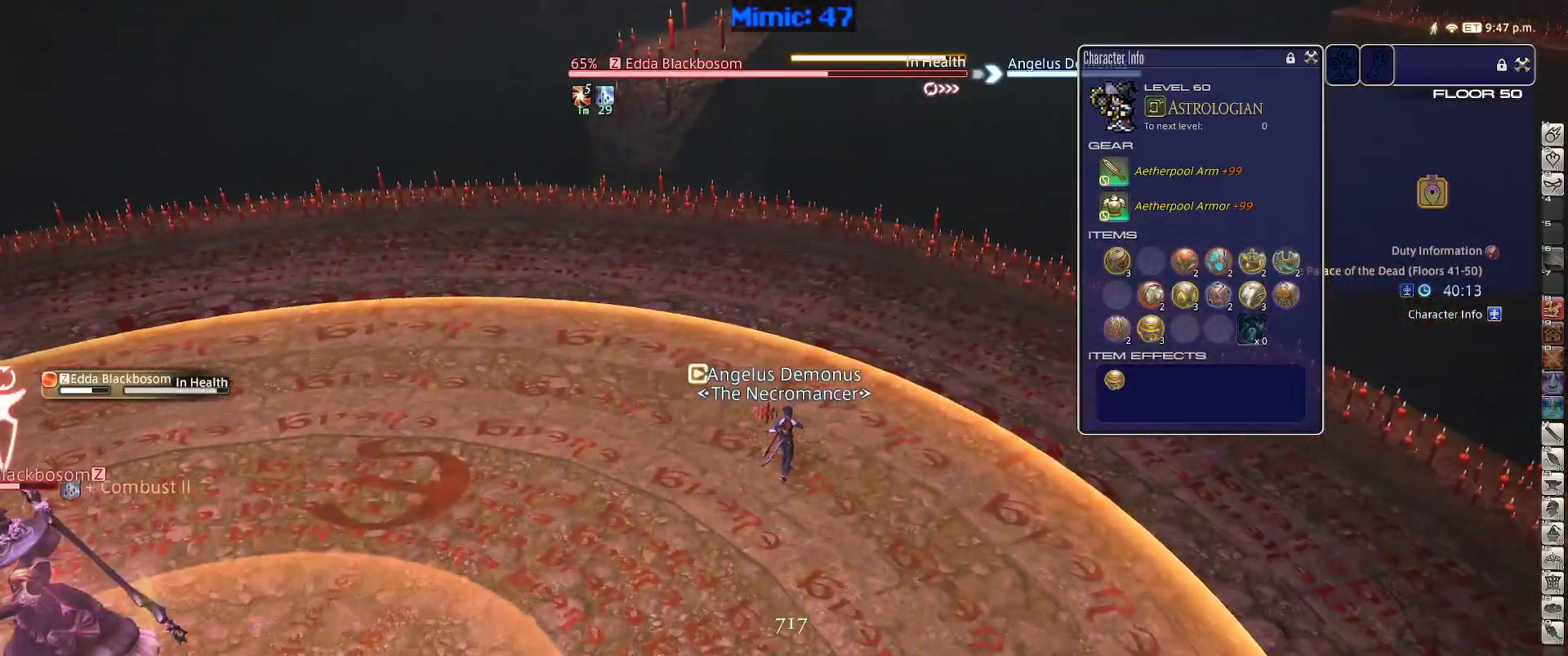
{"keys": ["d", "w"], "events": [[233, "backslash", "down"], [317, "backslash", "up"]]}
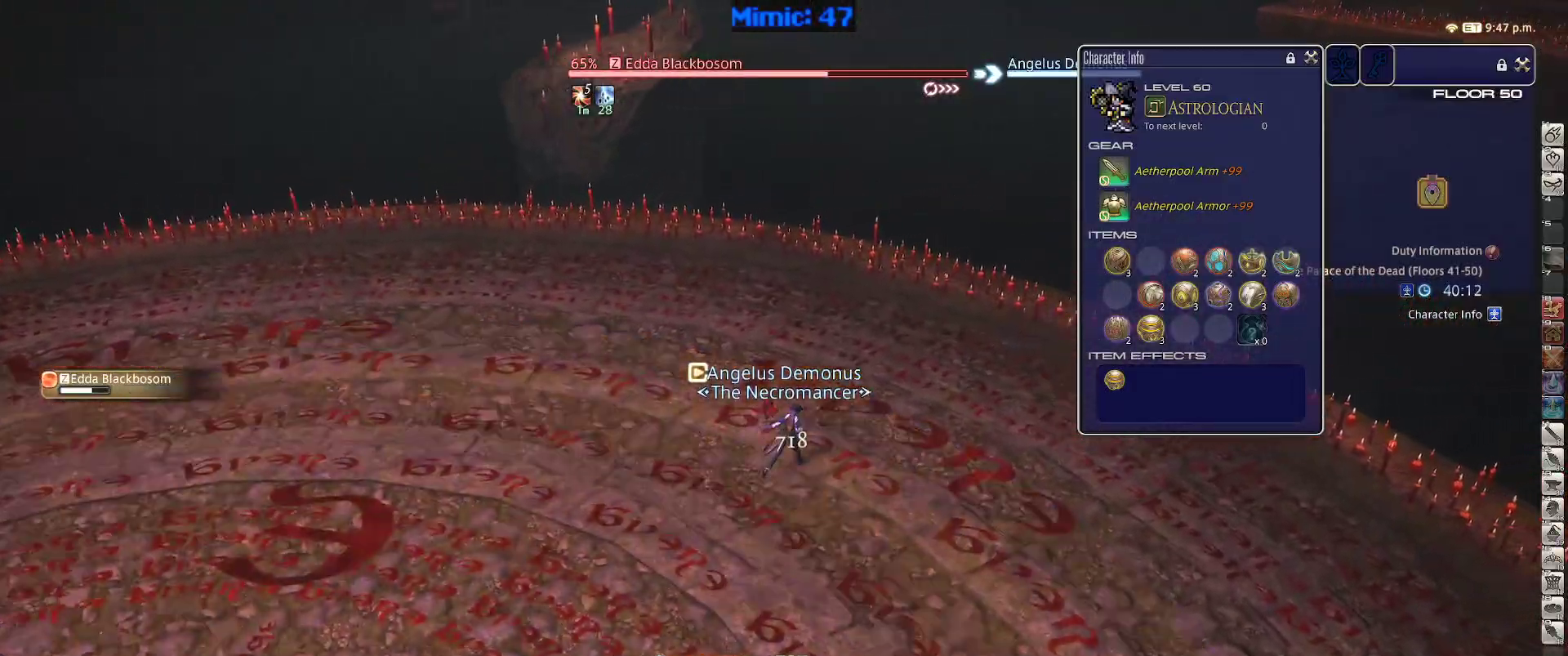
{"keys": ["d", "p", "w"], "events": [[200, "p", "down"], [283, "a", "down"], [383, "a", "up"]]}
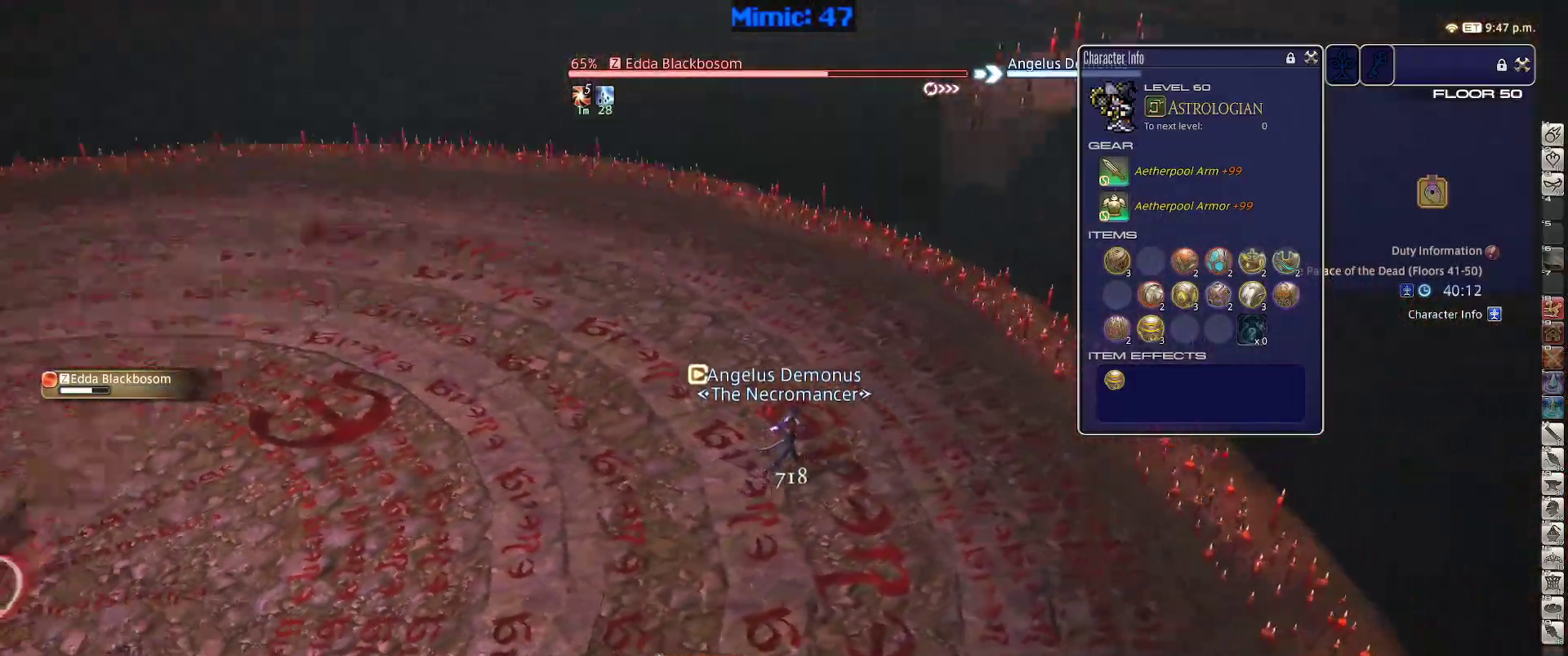
{"keys": ["p"], "events": [[250, "p", "up"], [450, "p", "down"], [450, "w", "up"], [500, "d", "up"]]}
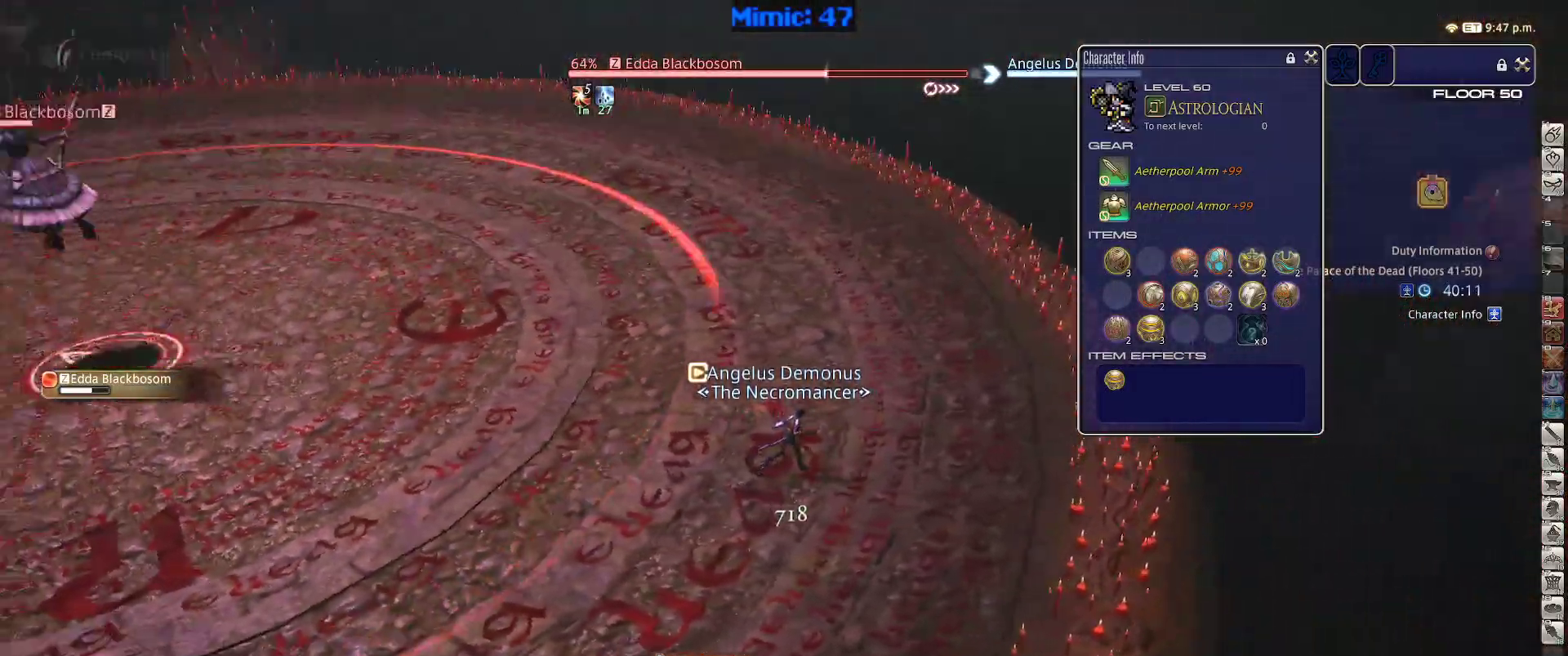
{"keys": [], "events": [[33, "p", "up"]]}
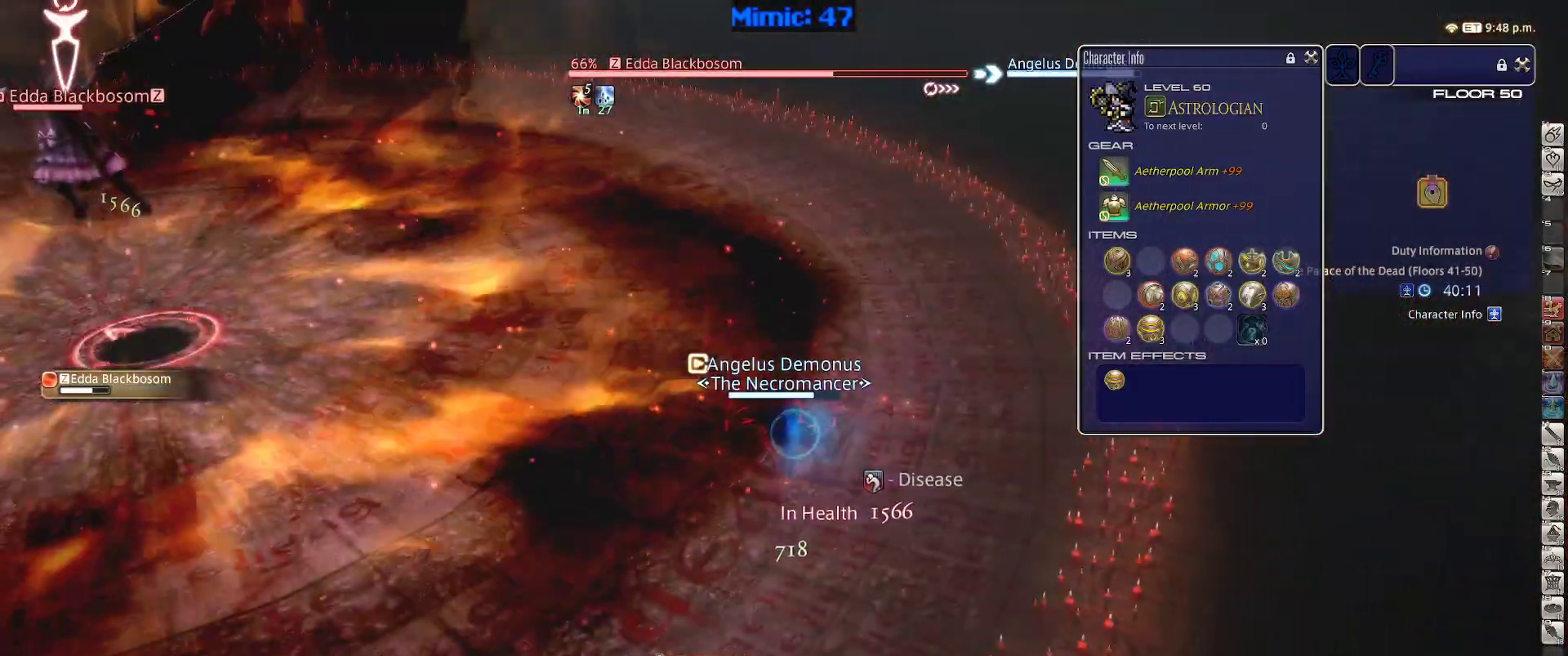
{"keys": ["a", "alt_r", "minus", "w"], "events": [[17, "w", "down"], [100, "a", "down"], [100, "p", "down"], [250, "p", "up"], [383, "alt_r", "down"], [433, "minus", "down"]]}
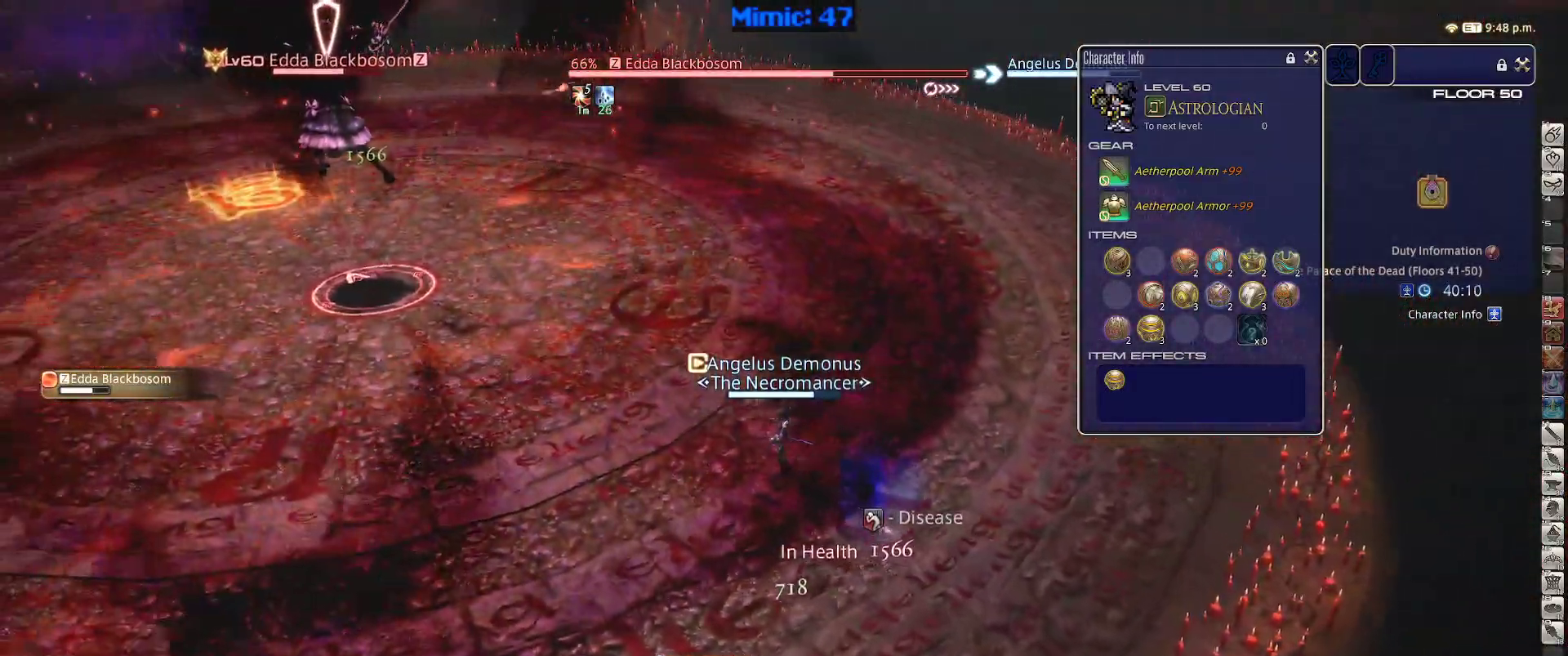
{"keys": ["p", "w"], "events": [[17, "alt_r", "up"], [17, "minus", "up"], [117, "p", "down"], [267, "p", "up"], [300, "p", "down"], [350, "a", "up"]]}
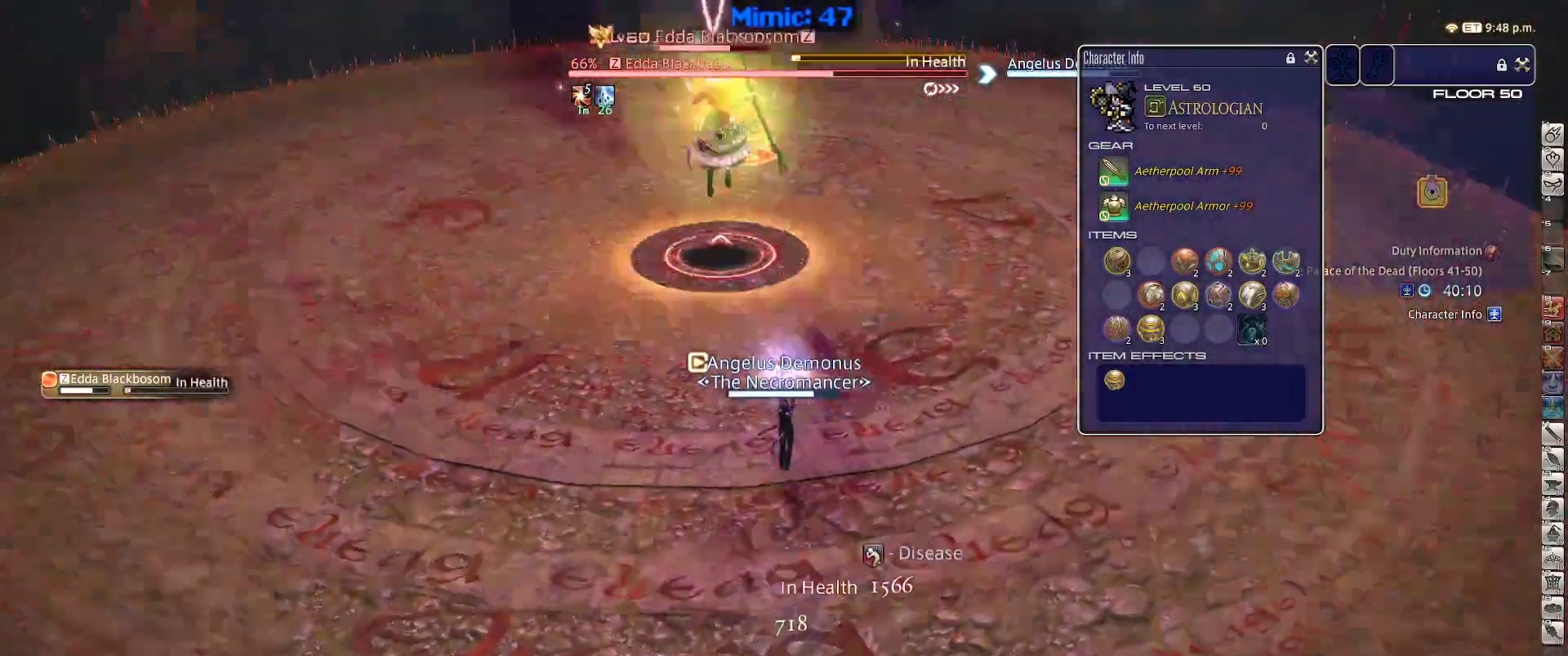
{"keys": ["p", "w"], "events": [[183, "p", "up"], [233, "return", "down"], [267, "d", "down"], [317, "return", "up"], [350, "p", "down"], [350, "space", "down"], [467, "d", "up"], [467, "space", "up"]]}
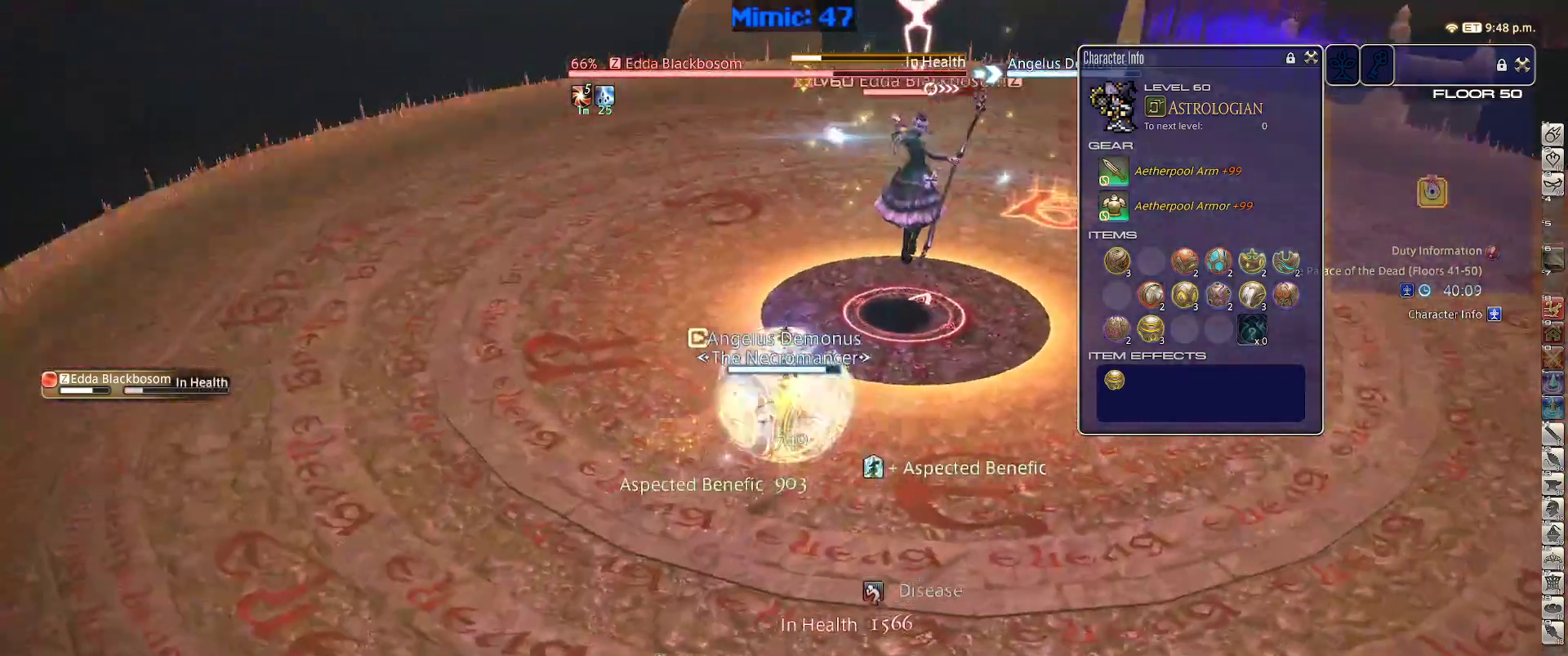
{"keys": ["w"], "events": [[17, "p", "up"]]}
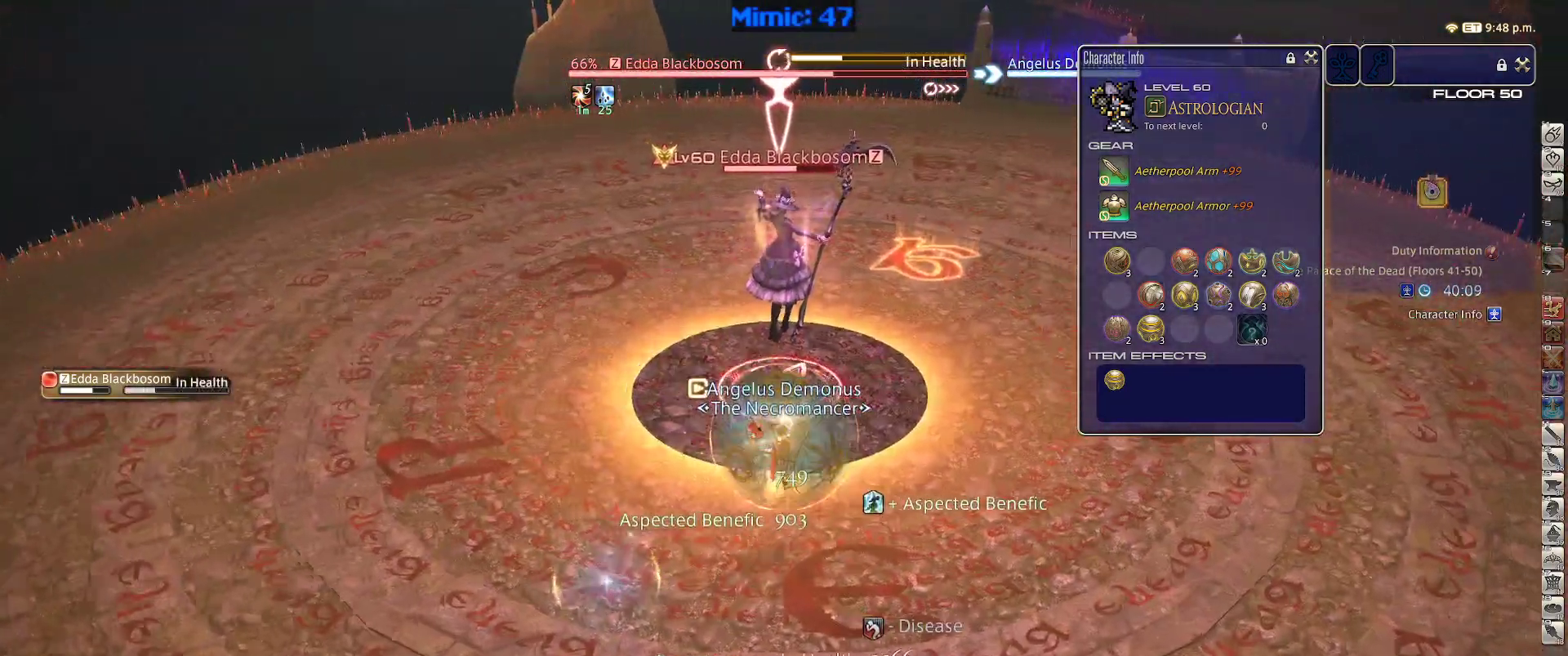
{"keys": ["w"], "events": [[117, "a", "down"], [167, "a", "up"]]}
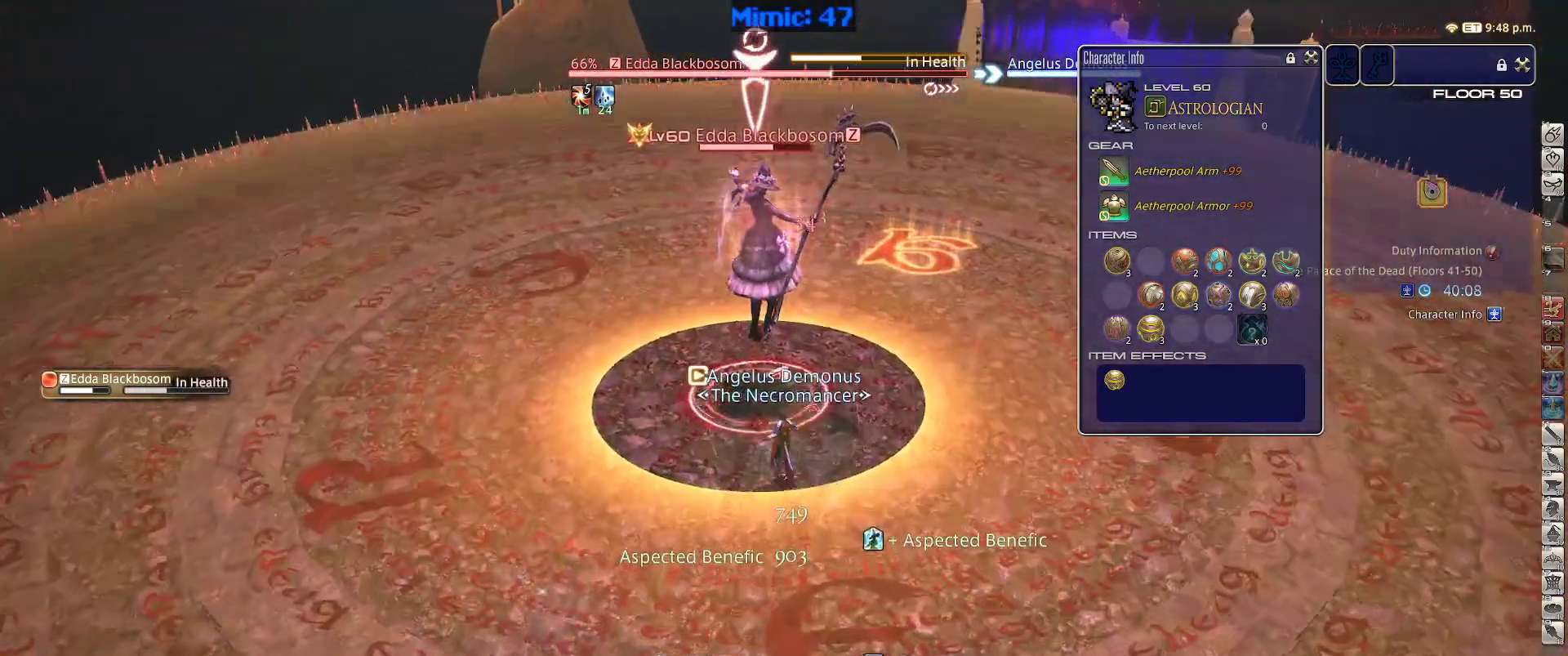
{"keys": [], "events": [[183, "w", "up"], [217, "1", "down"], [217, "rbracket", "down"], [267, "1", "up"], [267, "rbracket", "up"], [317, "1", "down"], [317, "rbracket", "down"], [417, "rbracket", "up"], [467, "1", "up"]]}
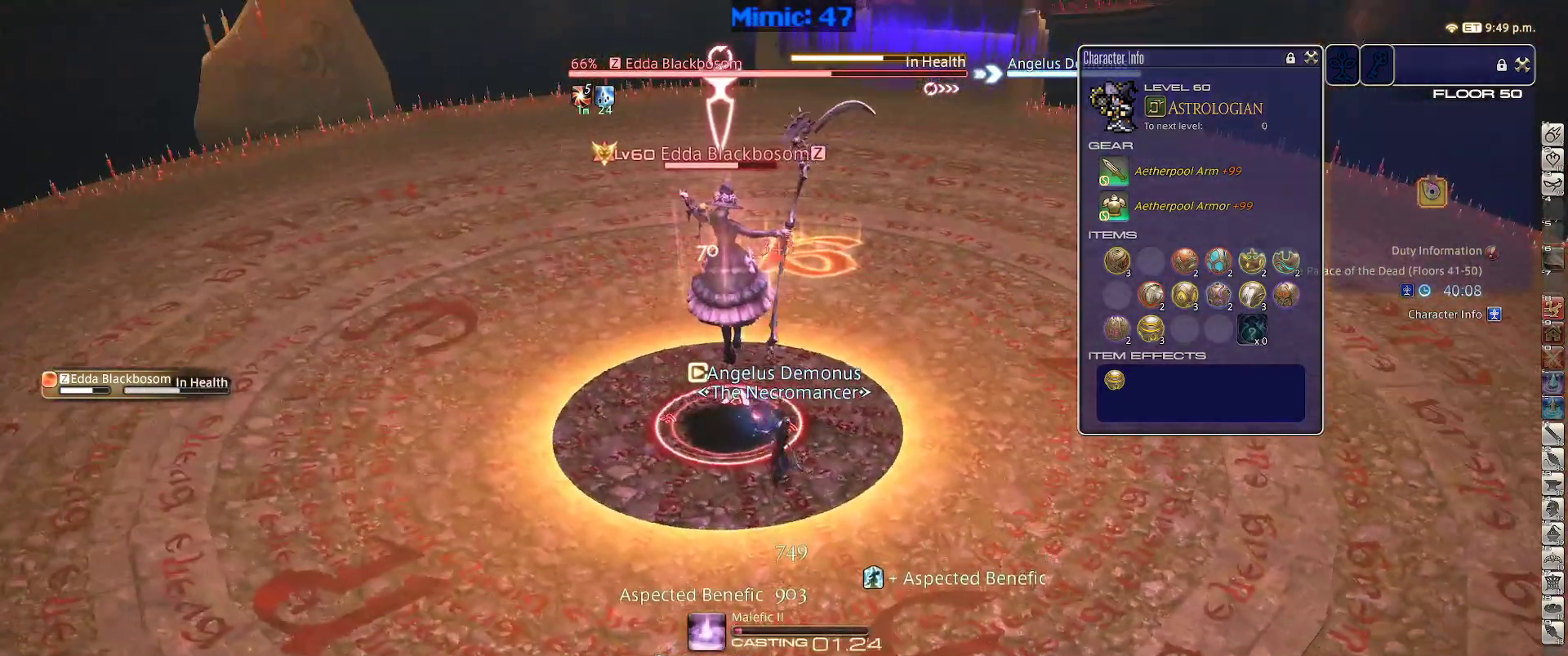
{"keys": [], "events": []}
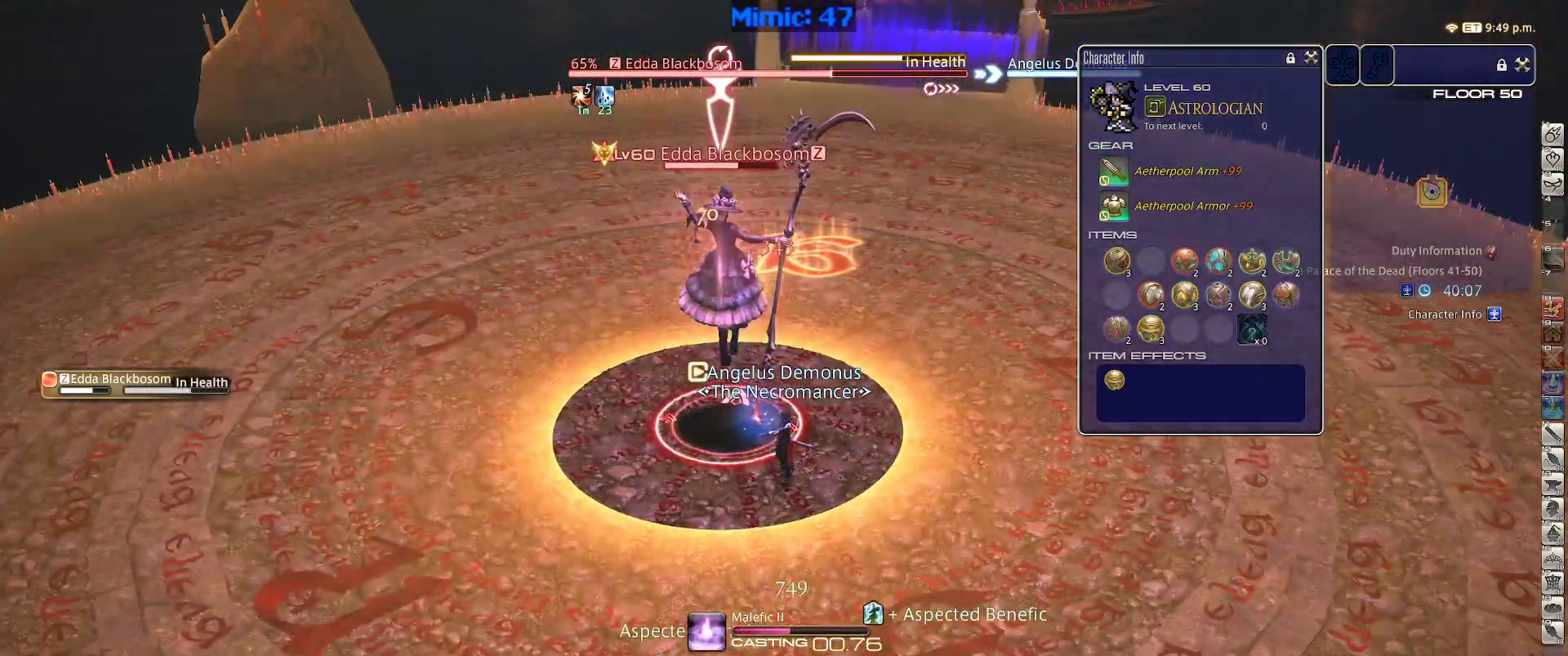
{"keys": [], "events": []}
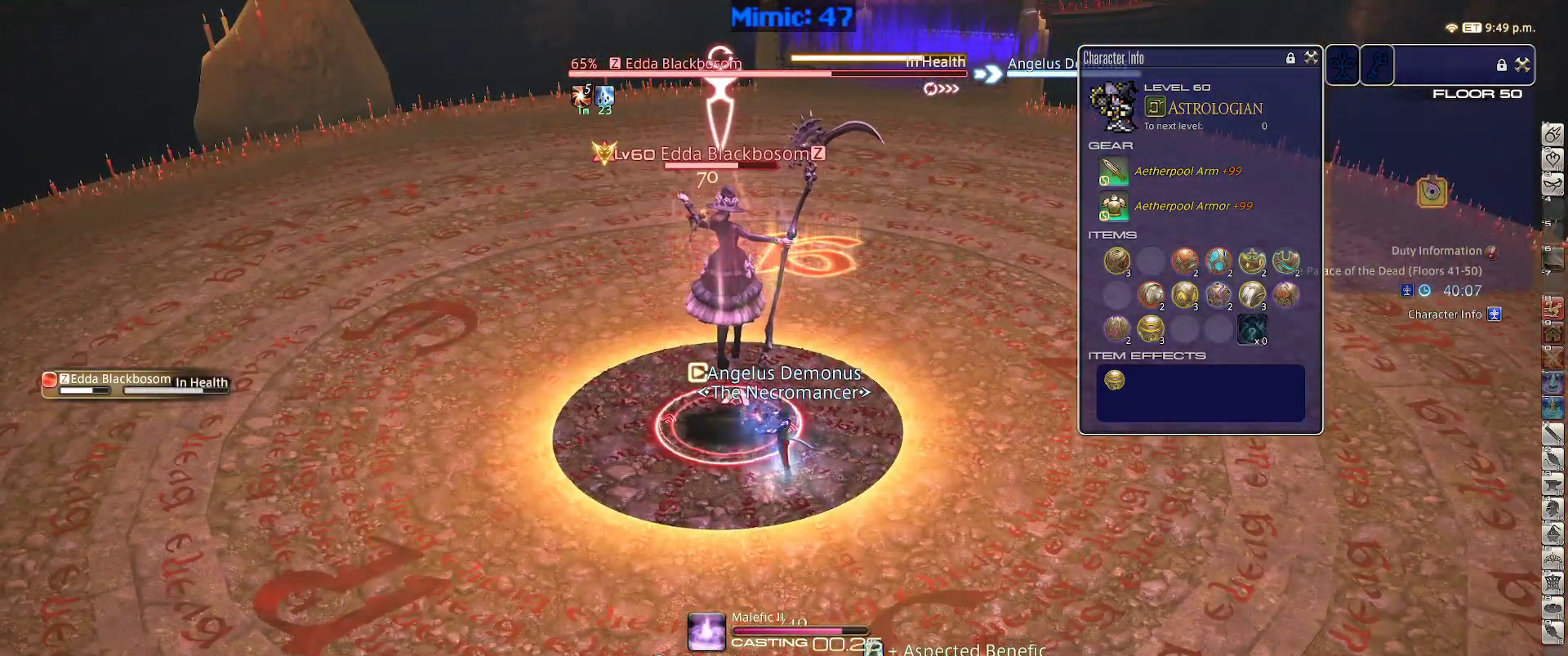
{"keys": [], "events": []}
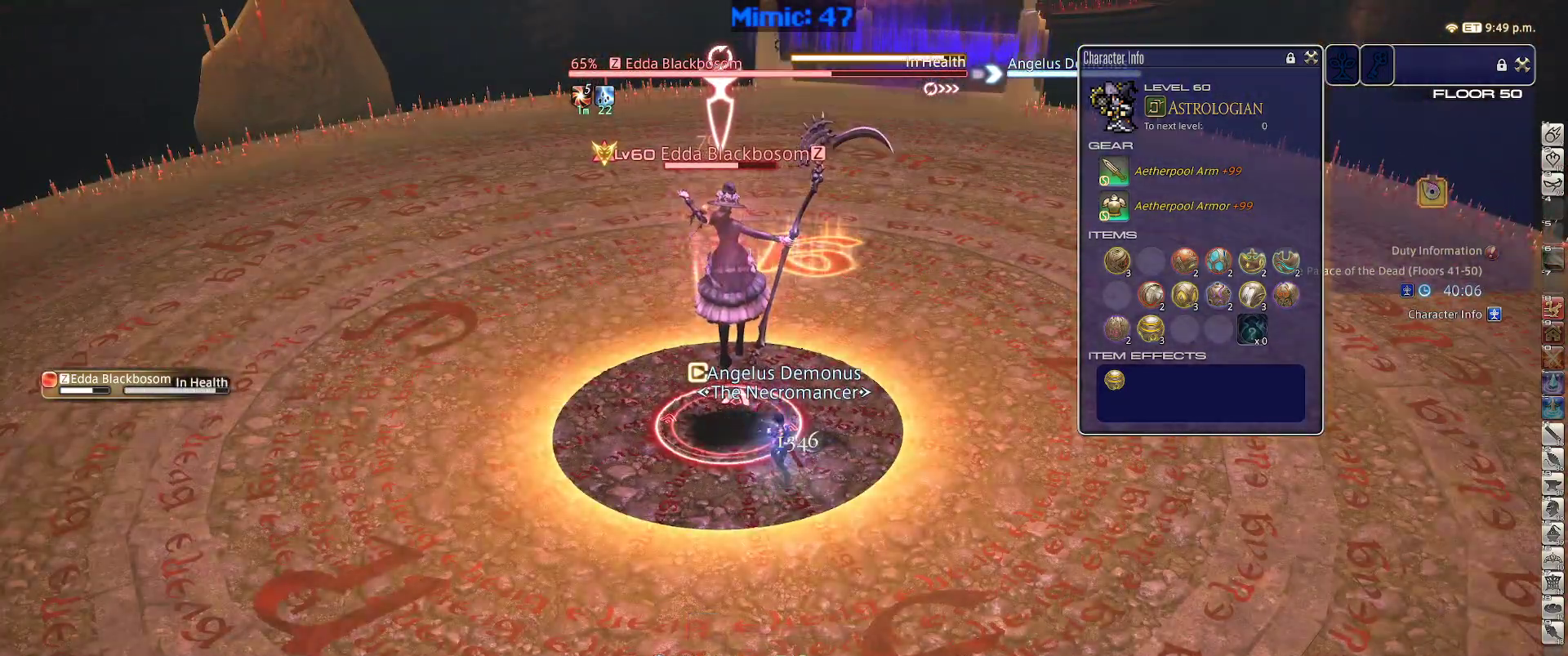
{"keys": ["a"], "events": [[483, "a", "down"]]}